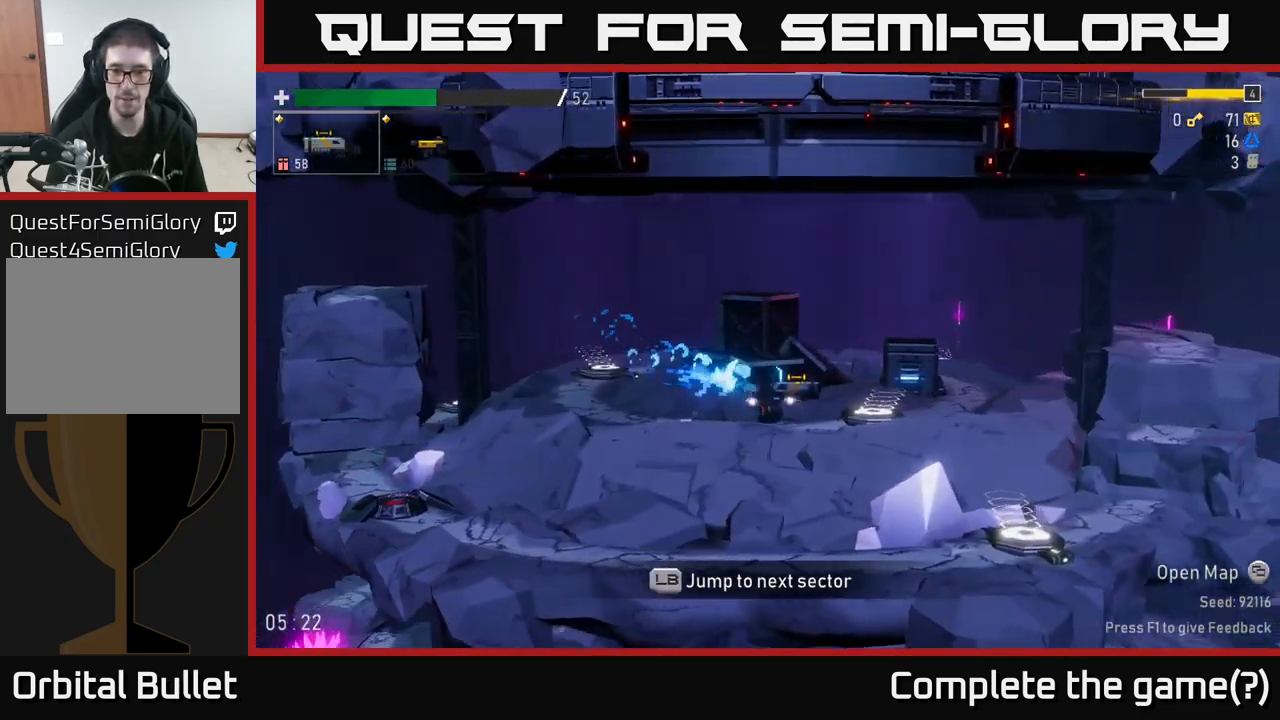
Gameplay with a controller (Xbox layout); each line is a JSON object with the inputs held at the frame after it. "events" lists button and stick changes between this image and that frame as [ms after this image, input, new state], when the widget could be followed in between.
{"buttons": [], "left_stick": "right", "right_stick": "center", "events": []}
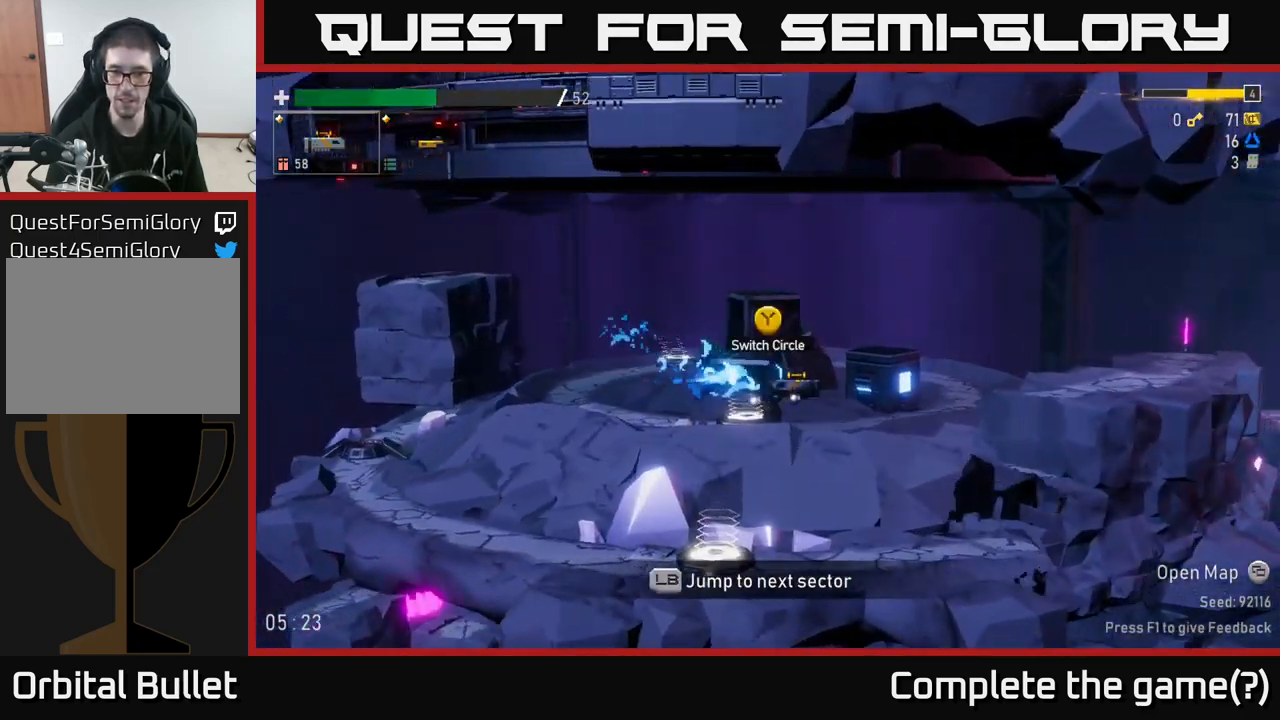
{"buttons": [], "left_stick": "right", "right_stick": "center", "events": []}
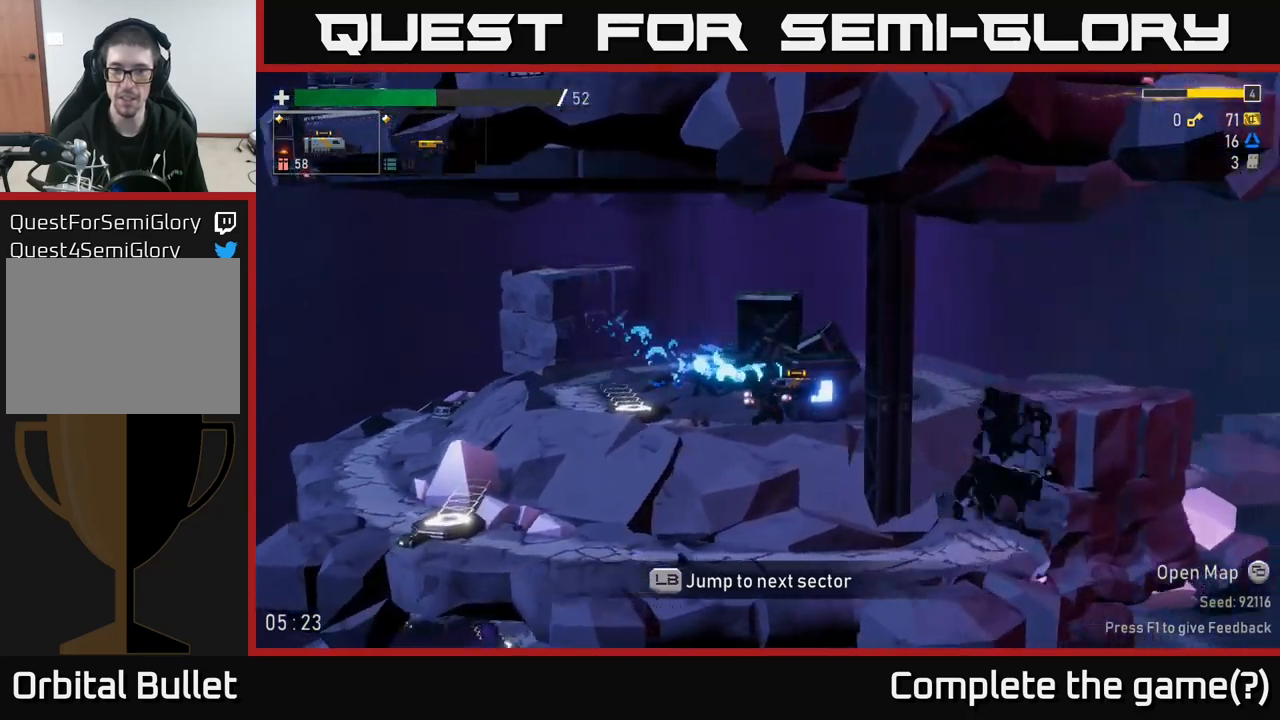
{"buttons": [], "left_stick": "right", "right_stick": "center", "events": []}
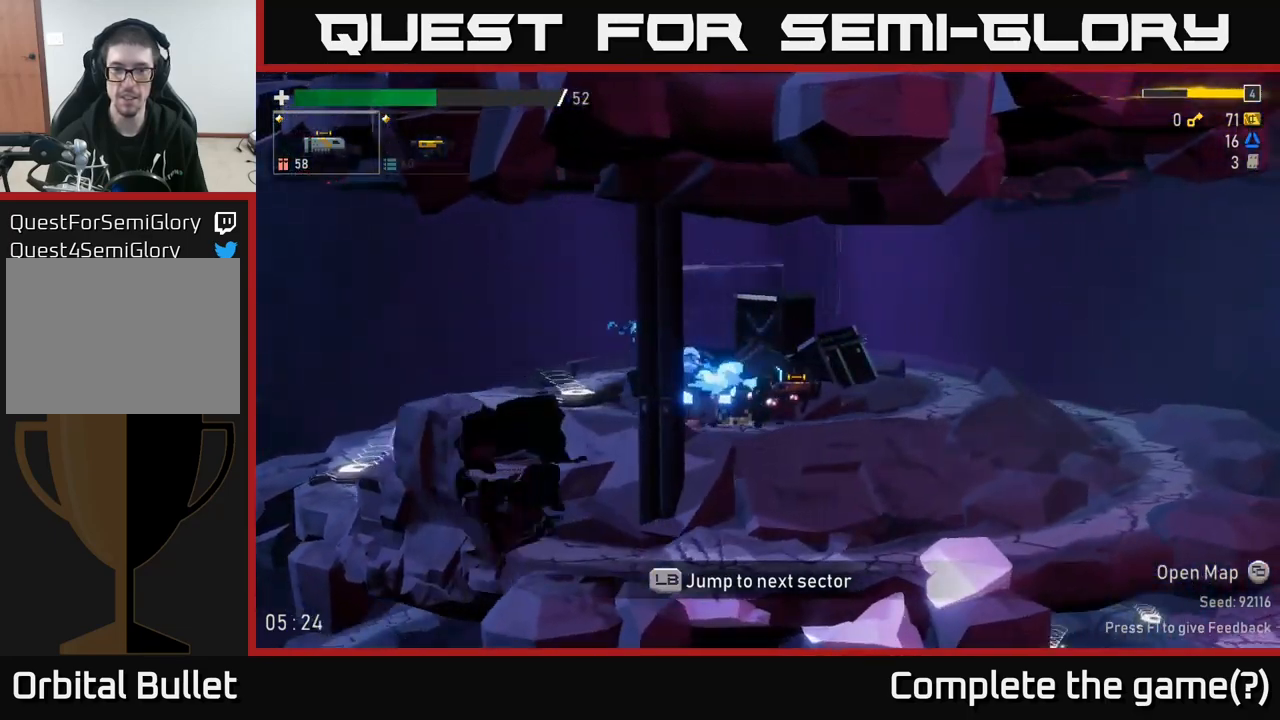
{"buttons": [], "left_stick": "left", "right_stick": "center", "events": [[217, "left_stick", "left"]]}
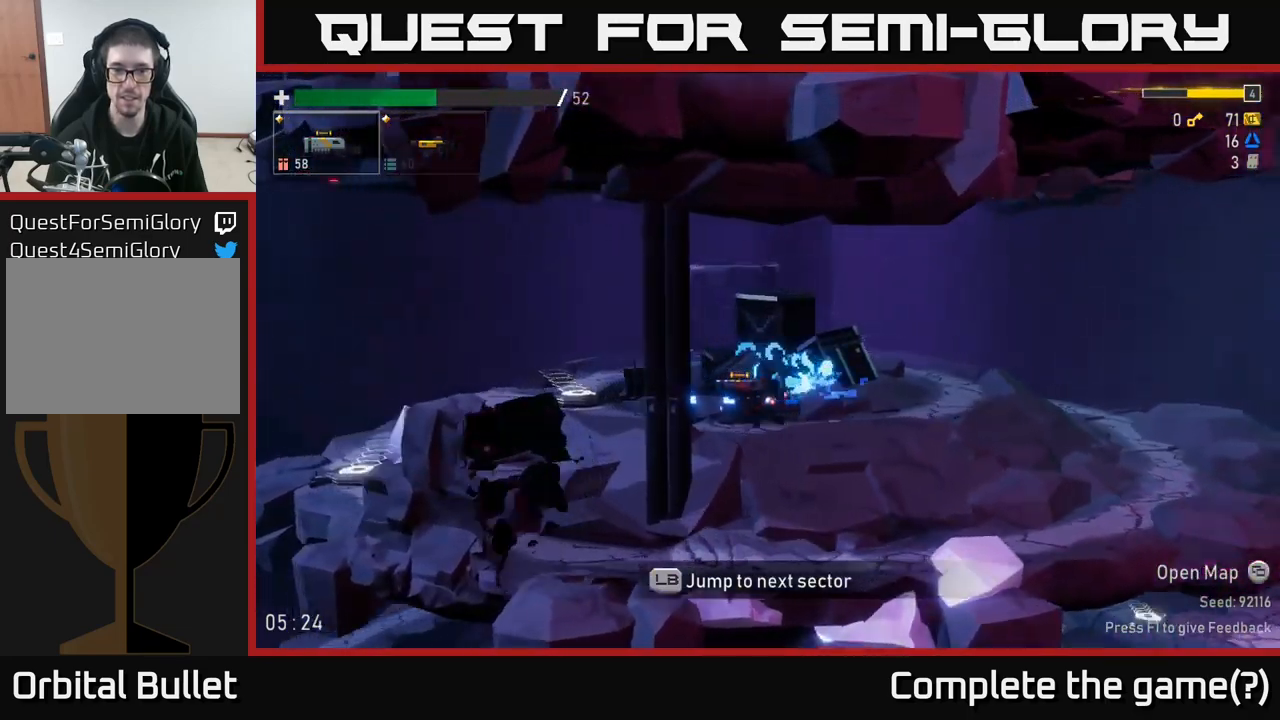
{"buttons": [], "left_stick": "left", "right_stick": "center", "events": []}
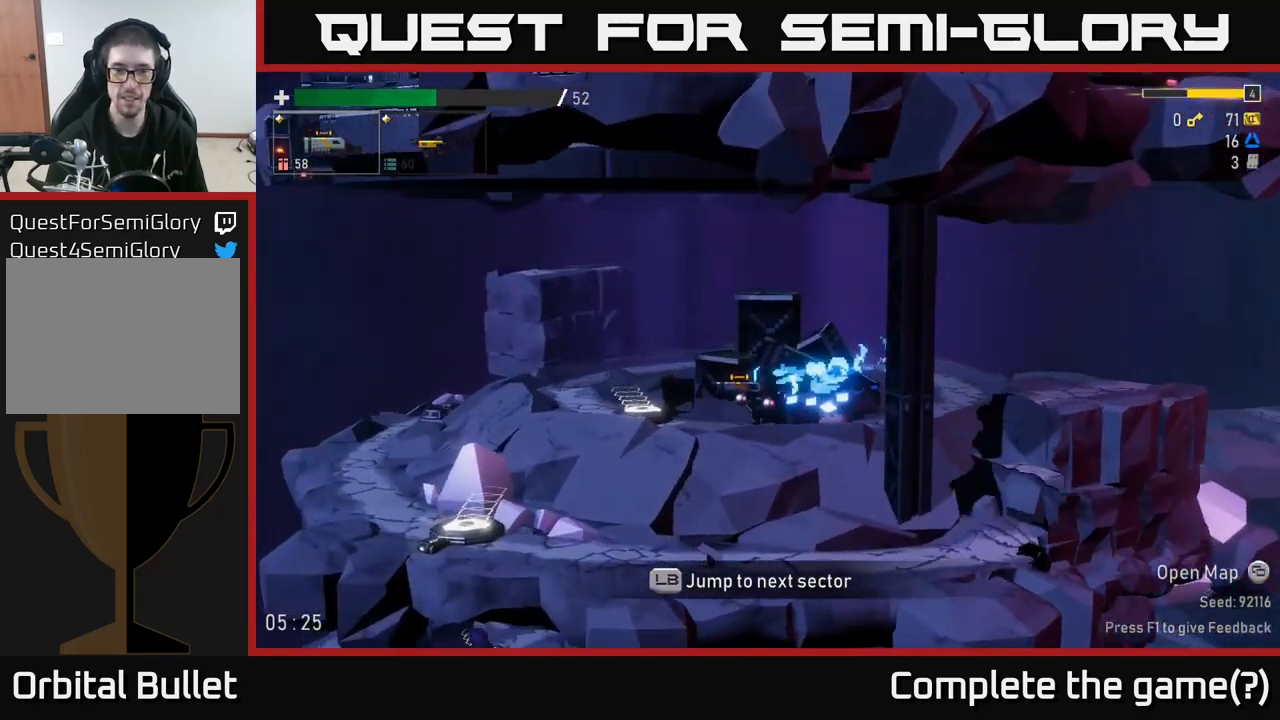
{"buttons": [], "left_stick": "left", "right_stick": "center", "events": [[34, "left_stick", "right"], [467, "left_stick", "left"]]}
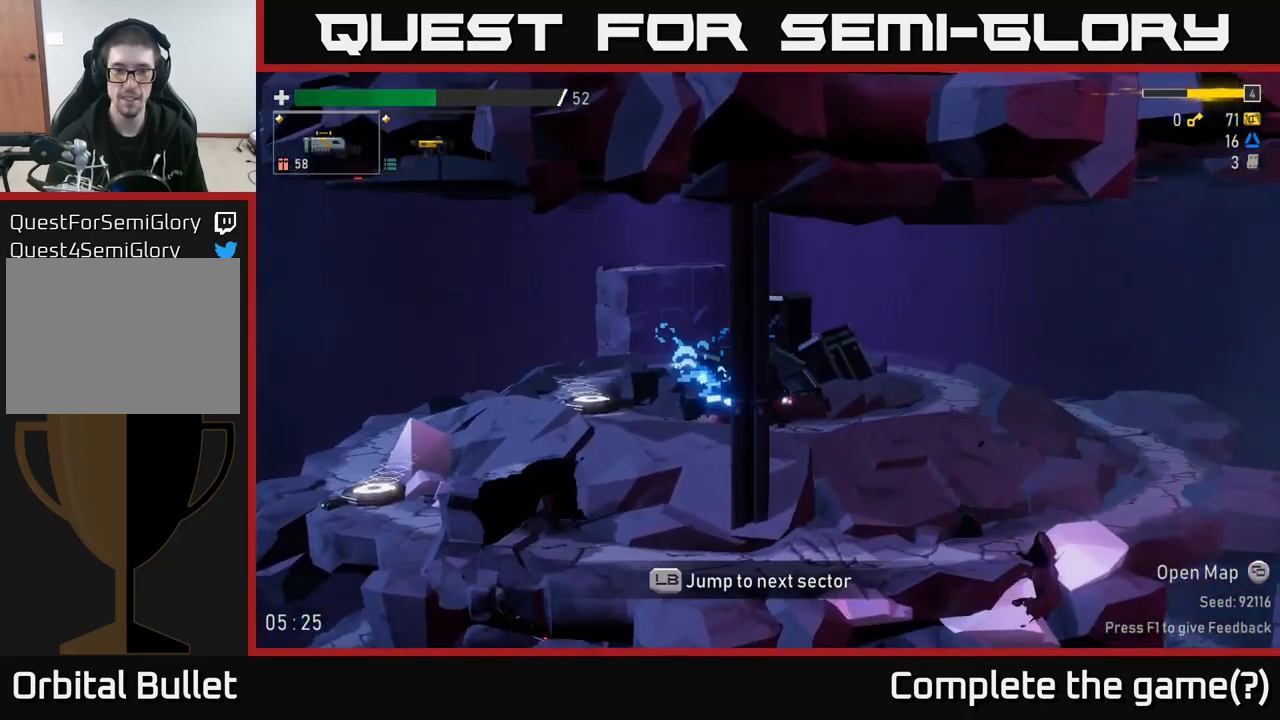
{"buttons": [], "left_stick": "left", "right_stick": "center", "events": []}
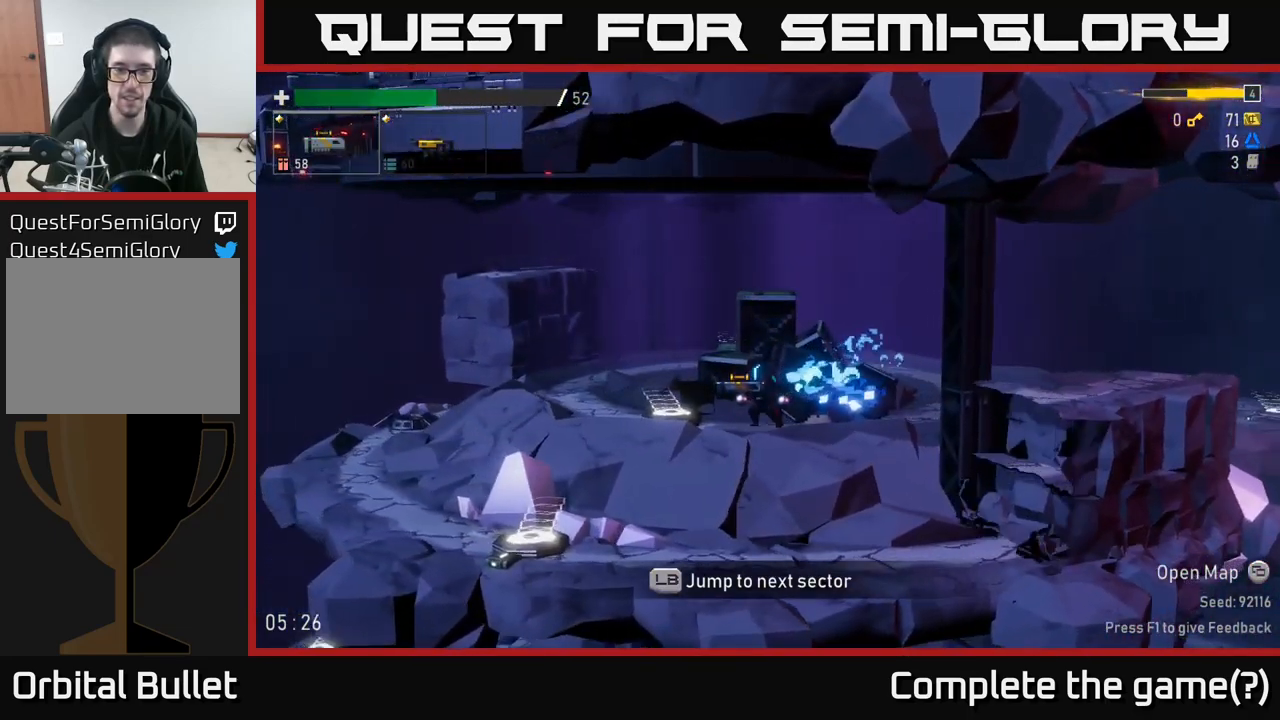
{"buttons": [], "left_stick": "center", "right_stick": "center", "events": [[250, "left_stick", "center"]]}
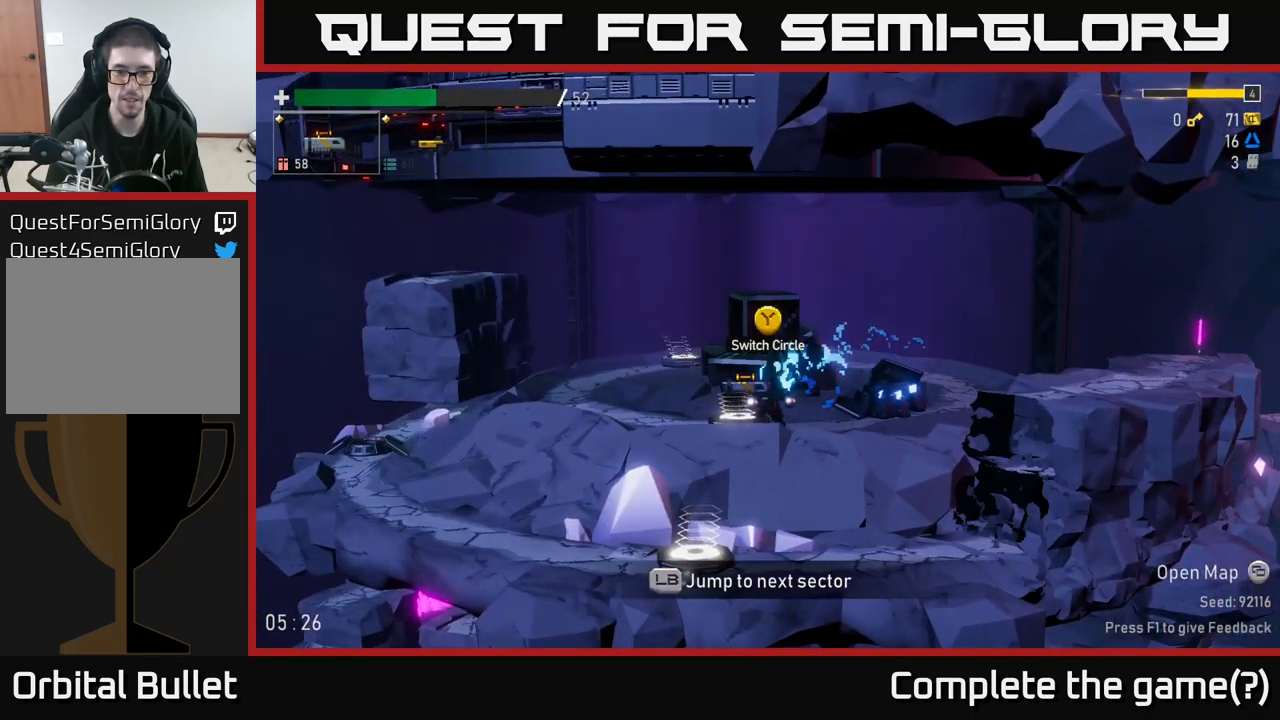
{"buttons": [], "left_stick": "center", "right_stick": "center", "events": [[134, "L1", "down"], [250, "L1", "up"]]}
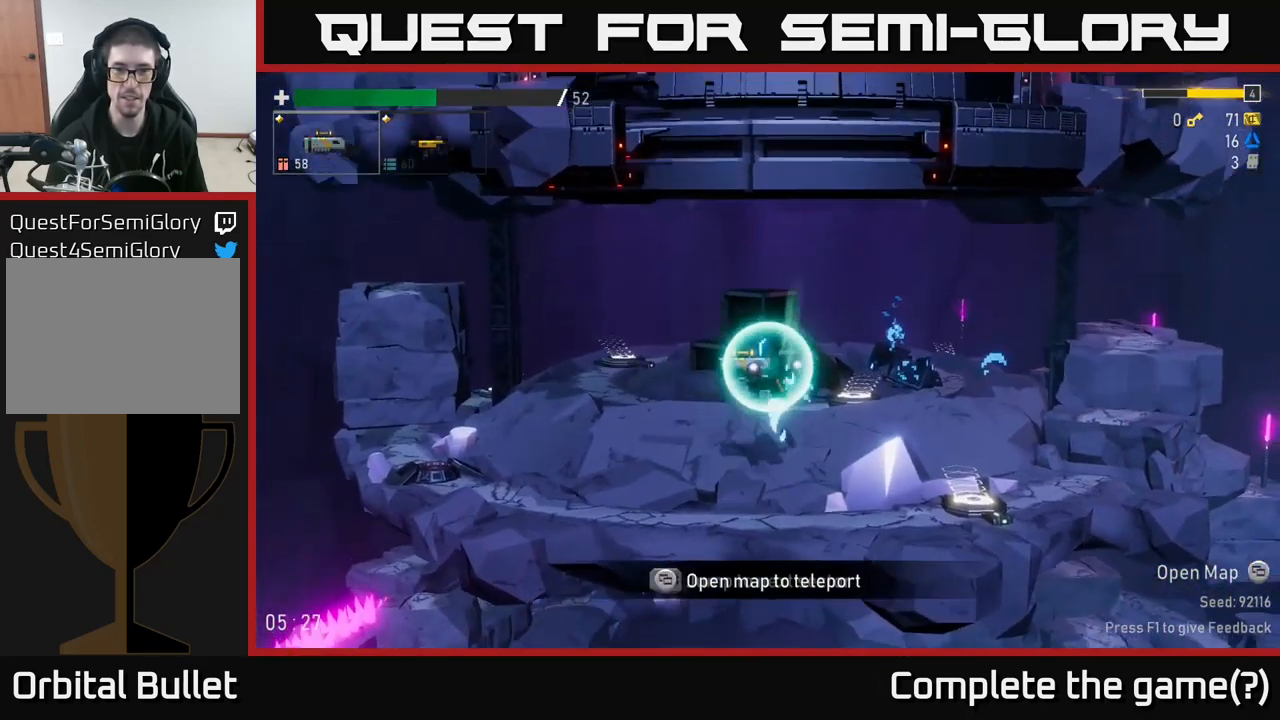
{"buttons": [], "left_stick": "center", "right_stick": "center", "events": []}
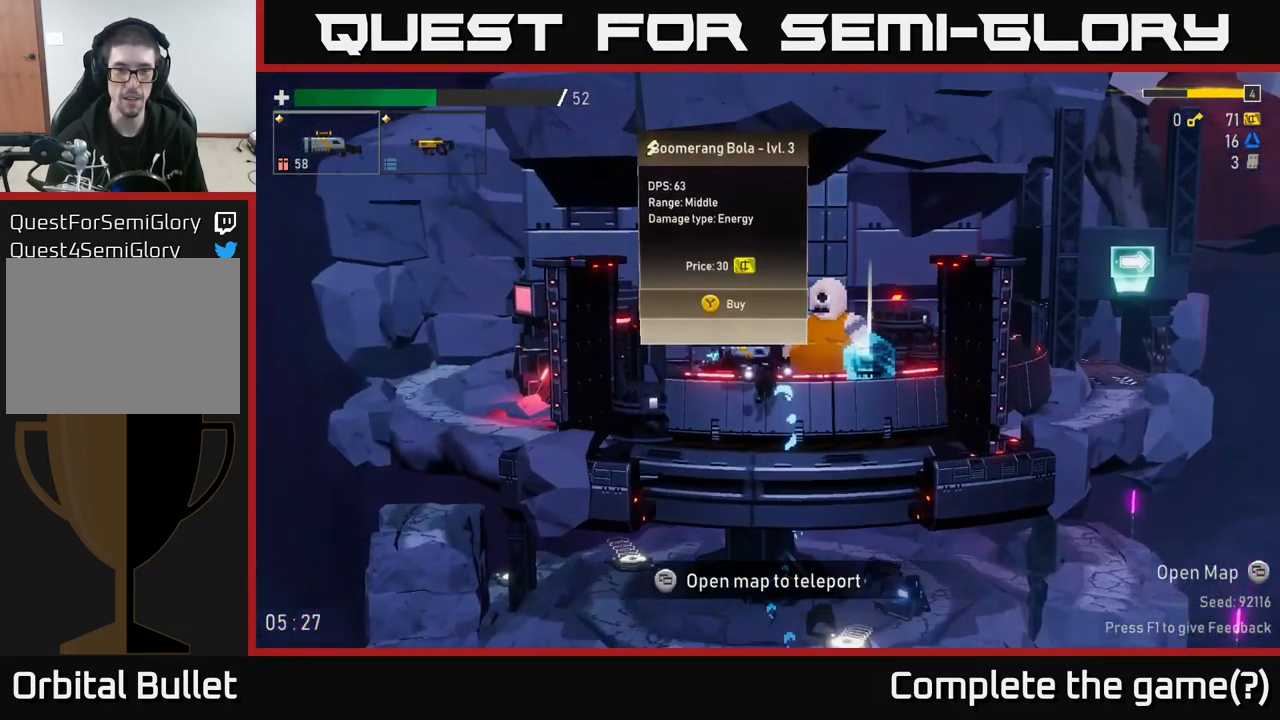
{"buttons": [], "left_stick": "center", "right_stick": "center", "events": [[250, "left_stick", "left"], [350, "left_stick", "center"]]}
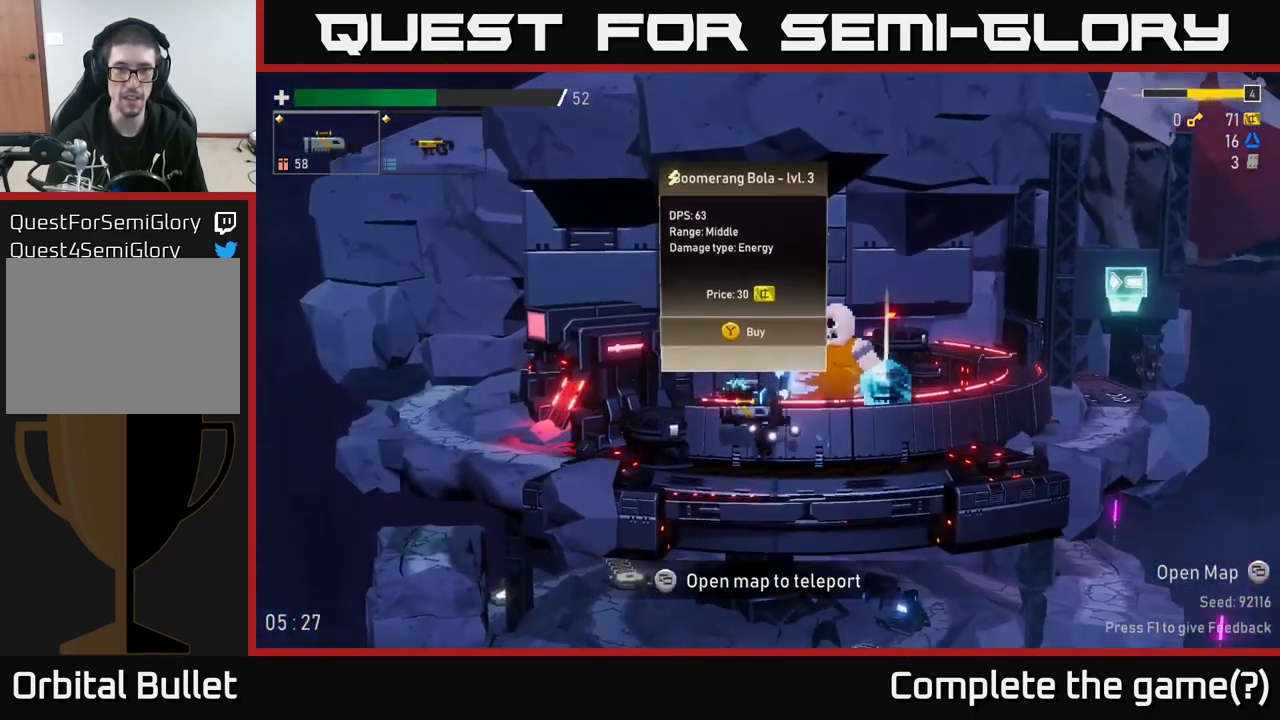
{"buttons": [], "left_stick": "center", "right_stick": "center", "events": [[133, "left_stick", "right"], [383, "left_stick", "center"]]}
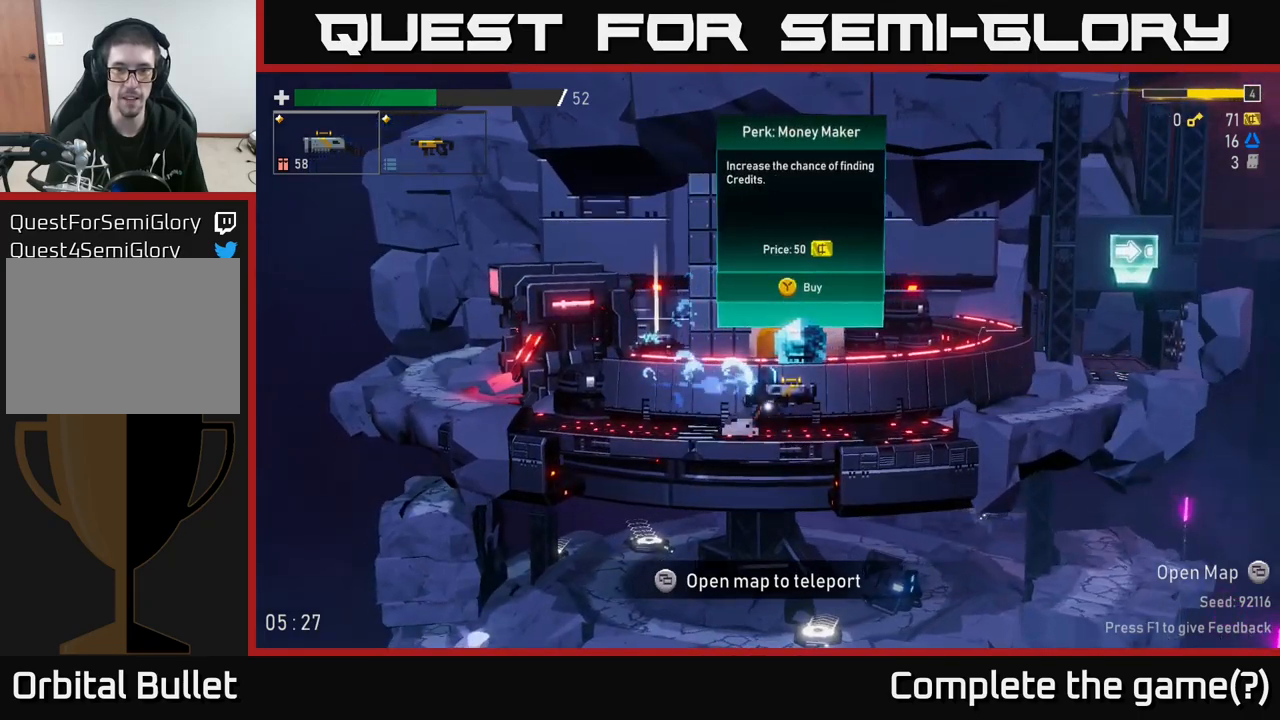
{"buttons": ["A"], "left_stick": "right", "right_stick": "center", "events": [[167, "left_stick", "right"], [467, "A", "down"]]}
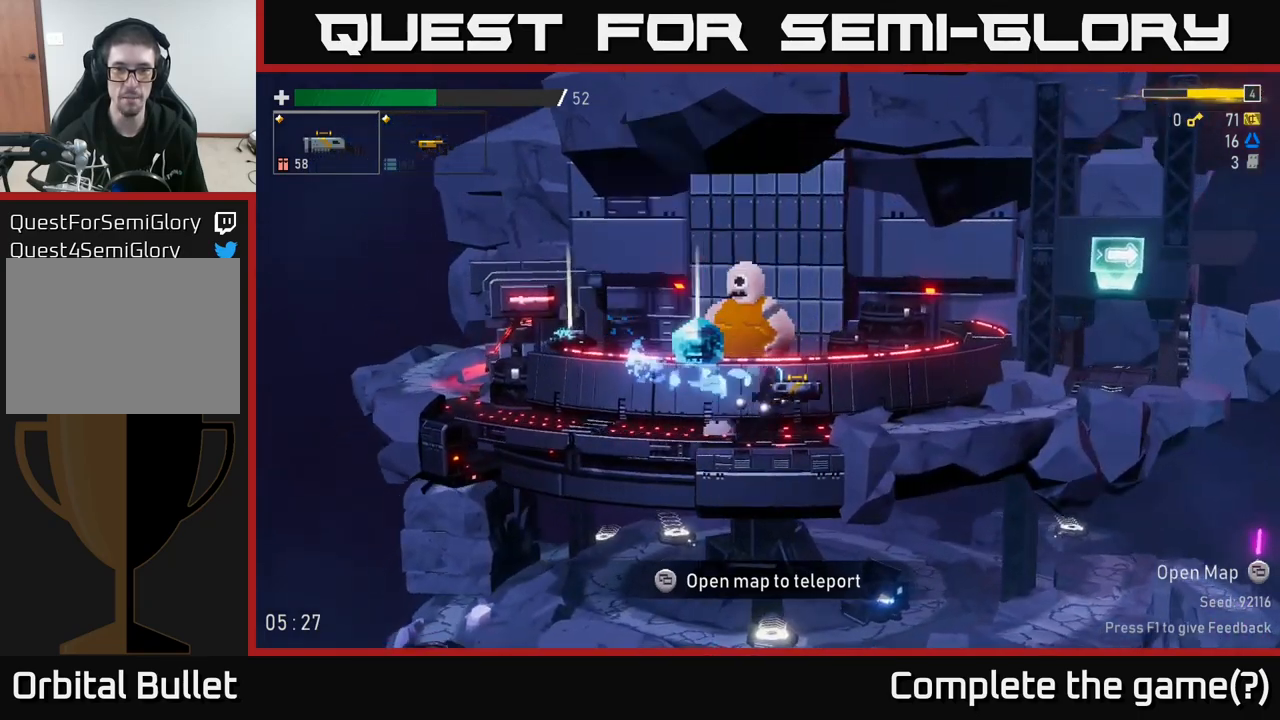
{"buttons": [], "left_stick": "center", "right_stick": "center", "events": [[100, "A", "up"], [500, "left_stick", "center"]]}
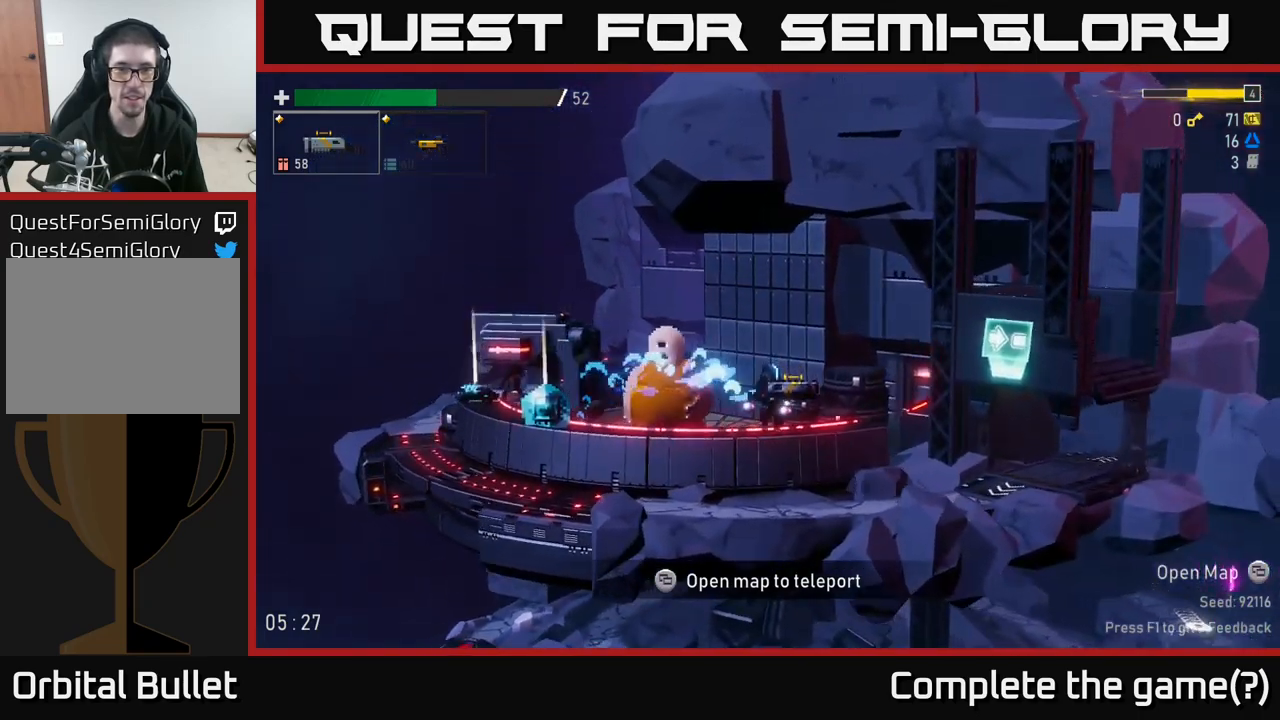
{"buttons": [], "left_stick": "center", "right_stick": "center", "events": [[167, "left_stick", "left"], [267, "left_stick", "center"]]}
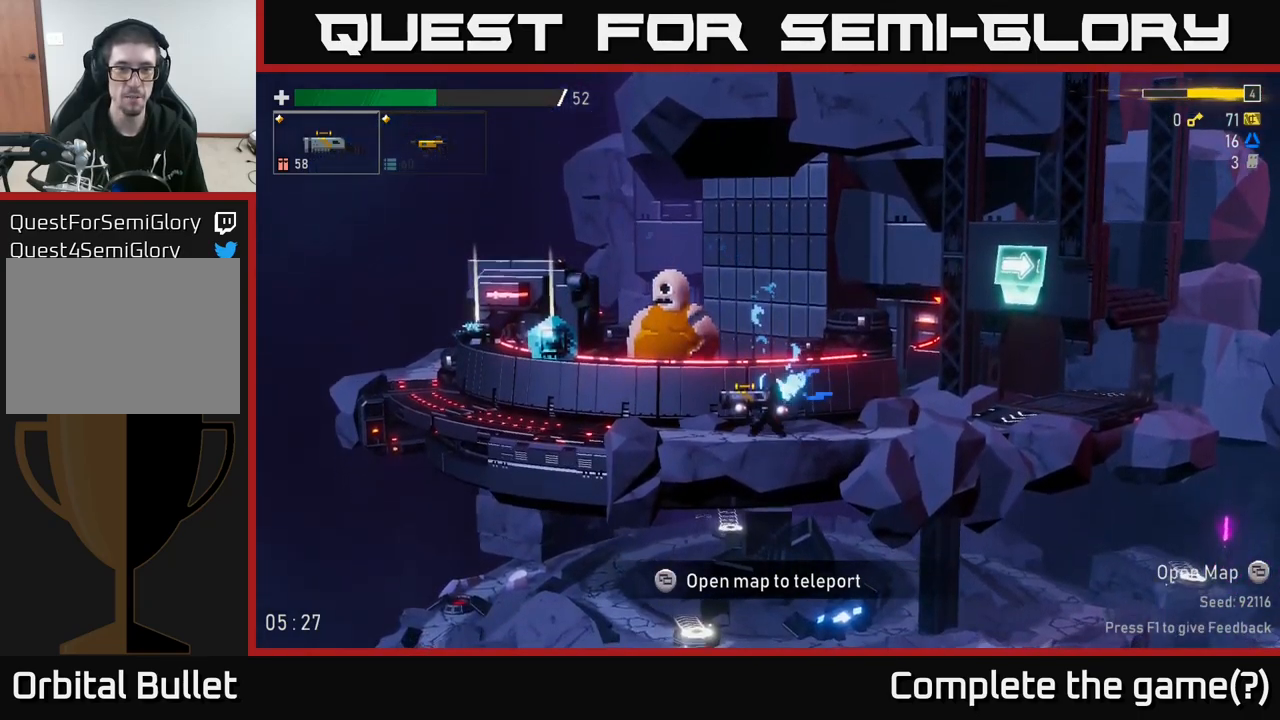
{"buttons": [], "left_stick": "center", "right_stick": "center", "events": []}
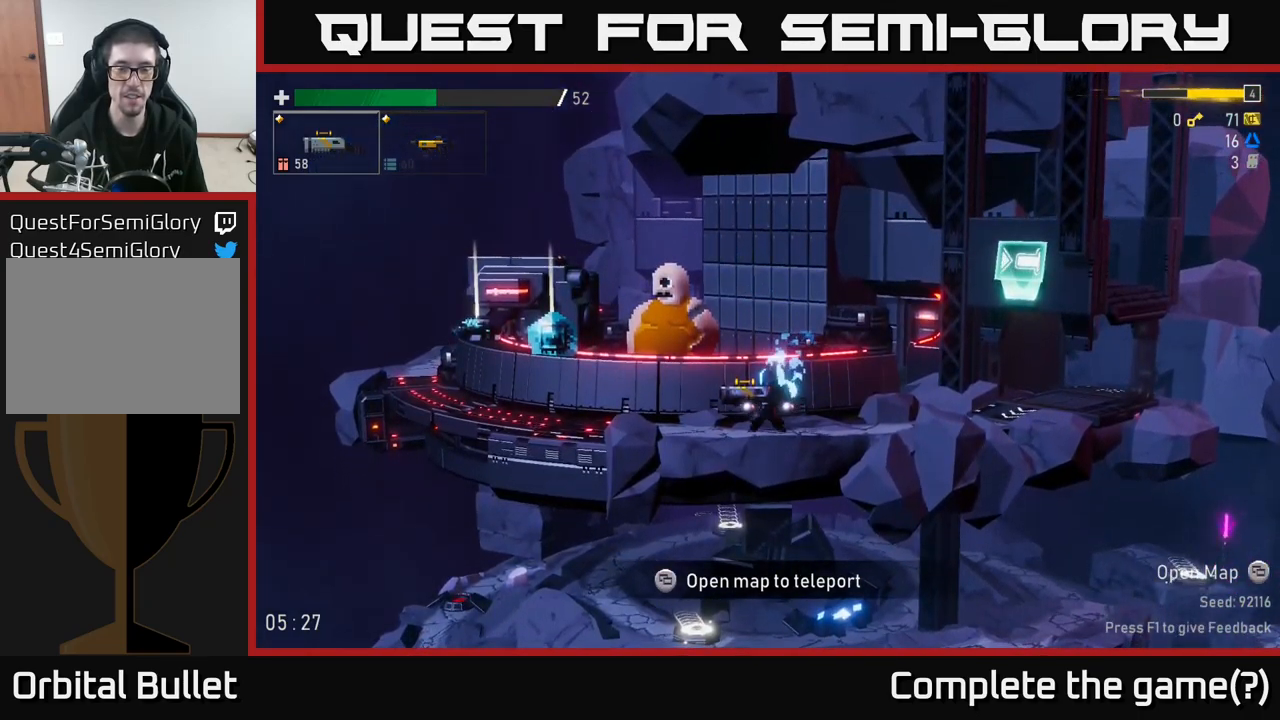
{"buttons": [], "left_stick": "left", "right_stick": "center", "events": [[384, "left_stick", "left"]]}
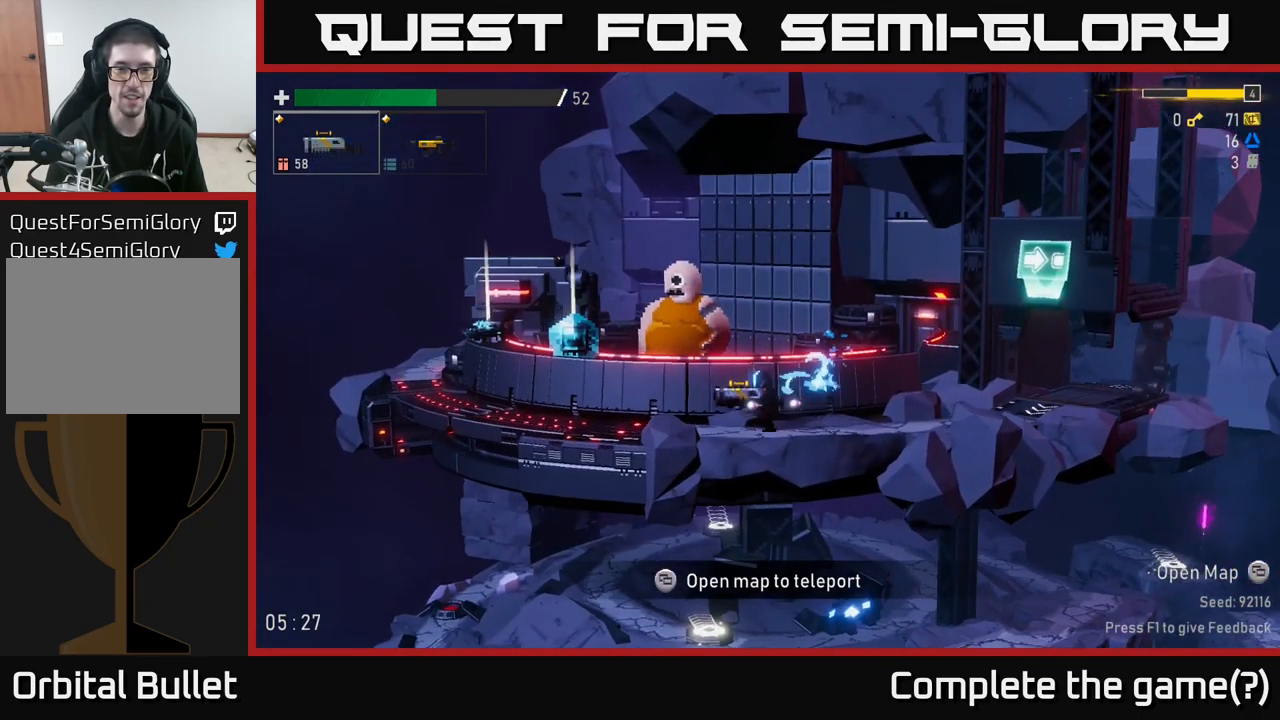
{"buttons": [], "left_stick": "left", "right_stick": "center", "events": [[84, "left_stick", "center"], [250, "left_stick", "left"]]}
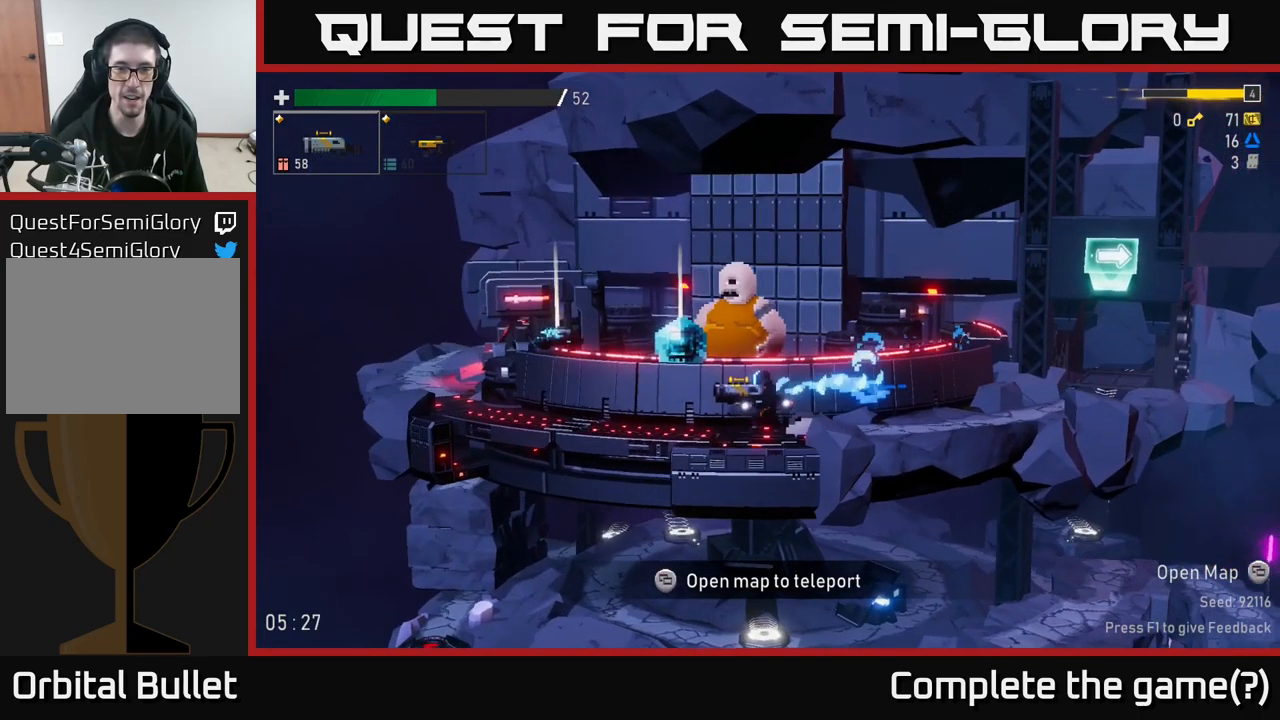
{"buttons": [], "left_stick": "center", "right_stick": "center", "events": [[250, "left_stick", "center"]]}
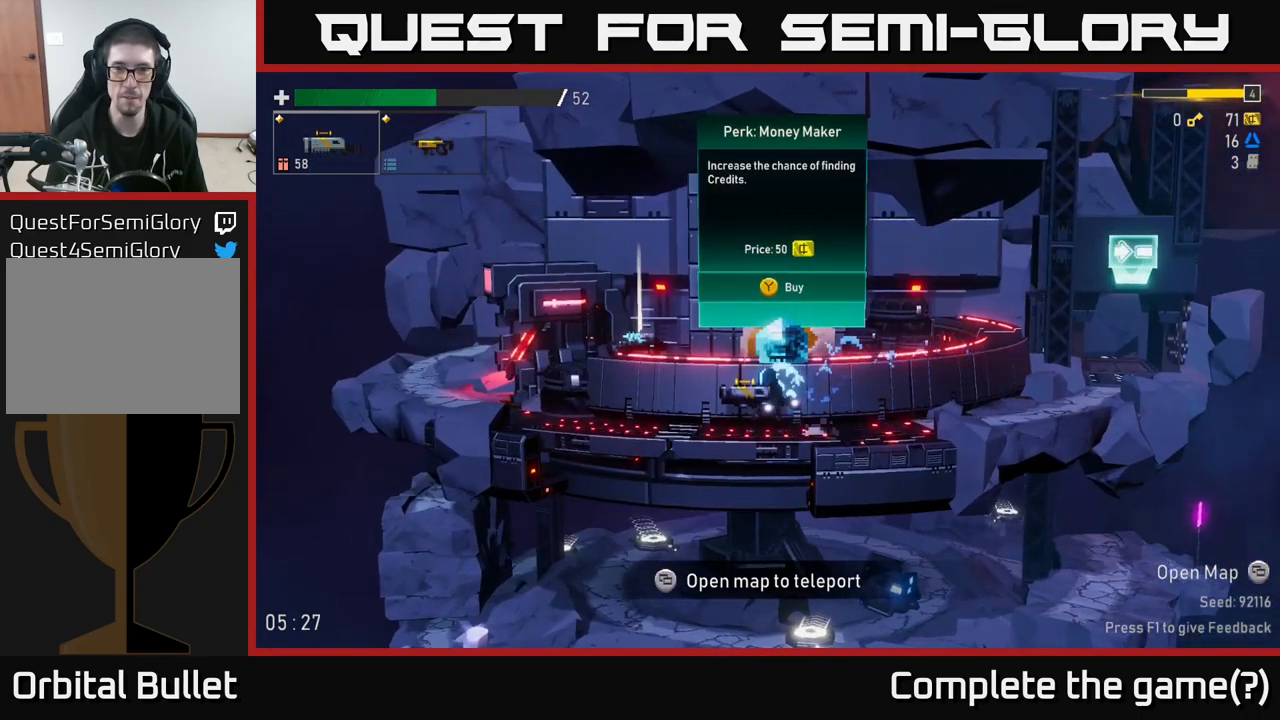
{"buttons": [], "left_stick": "left", "right_stick": "center", "events": [[217, "left_stick", "left"]]}
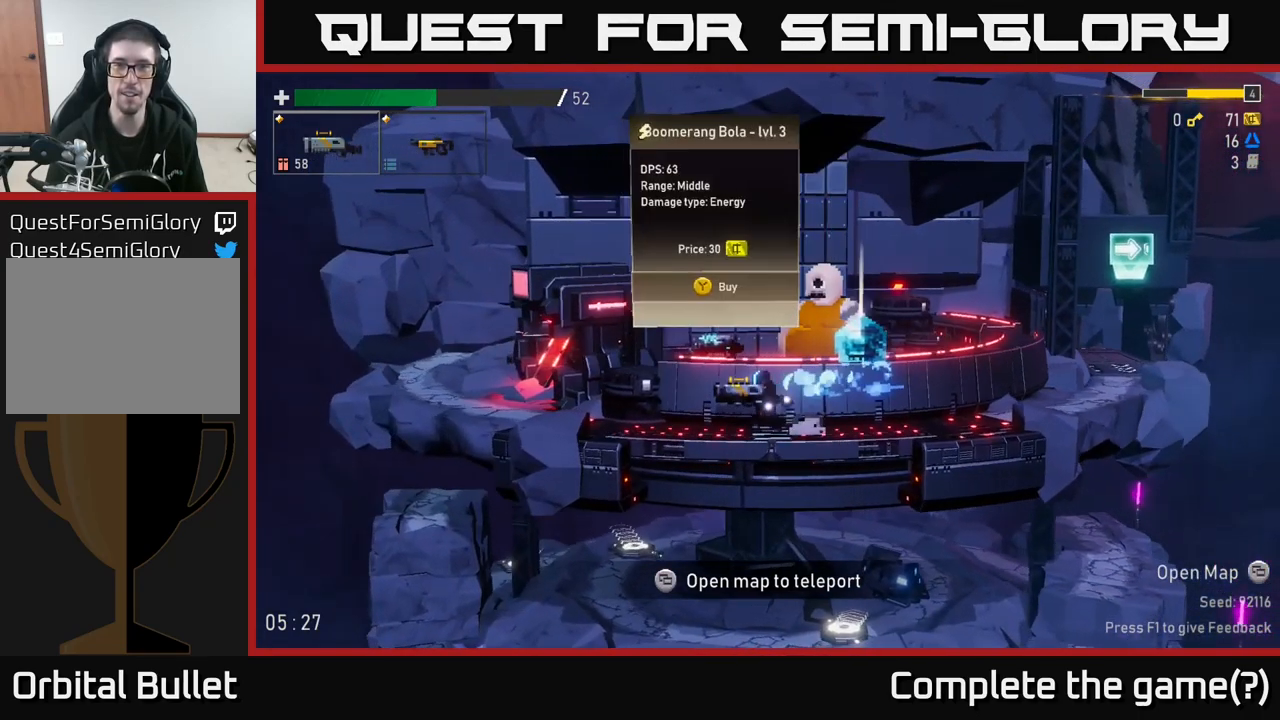
{"buttons": [], "left_stick": "right", "right_stick": "center", "events": [[184, "left_stick", "right"]]}
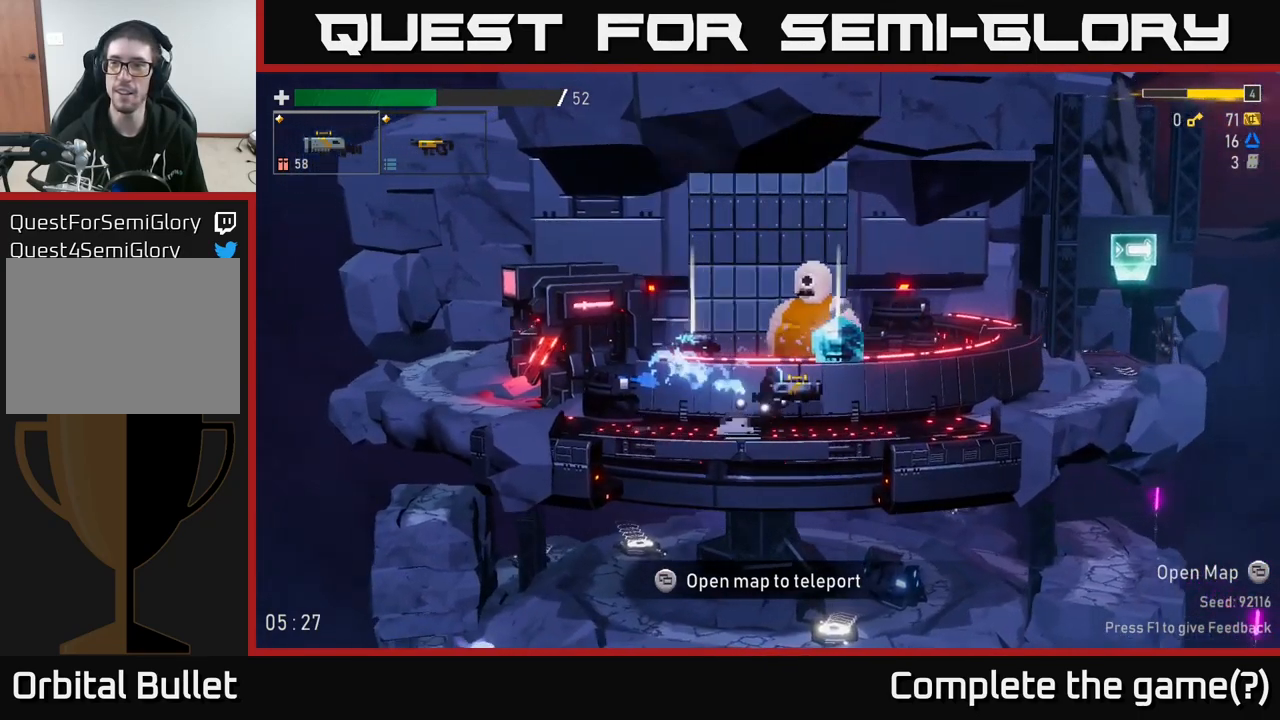
{"buttons": [], "left_stick": "center", "right_stick": "center", "events": [[50, "left_stick", "center"]]}
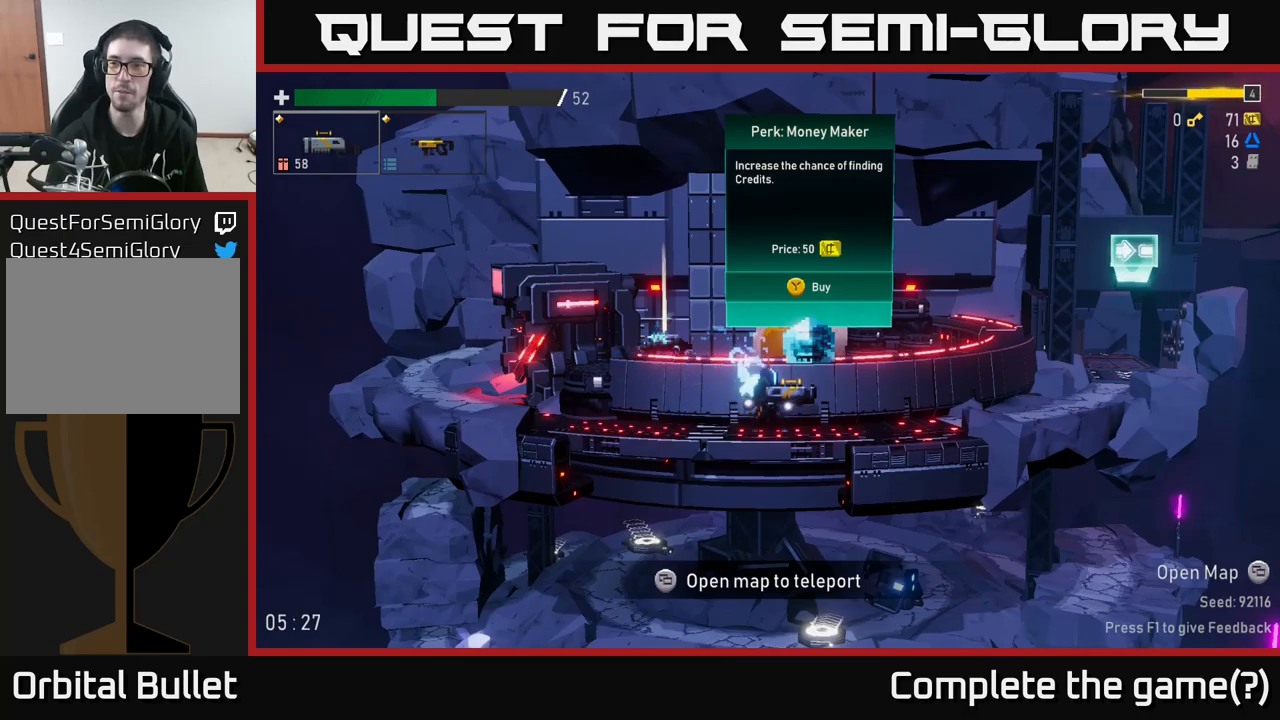
{"buttons": [], "left_stick": "center", "right_stick": "center", "events": []}
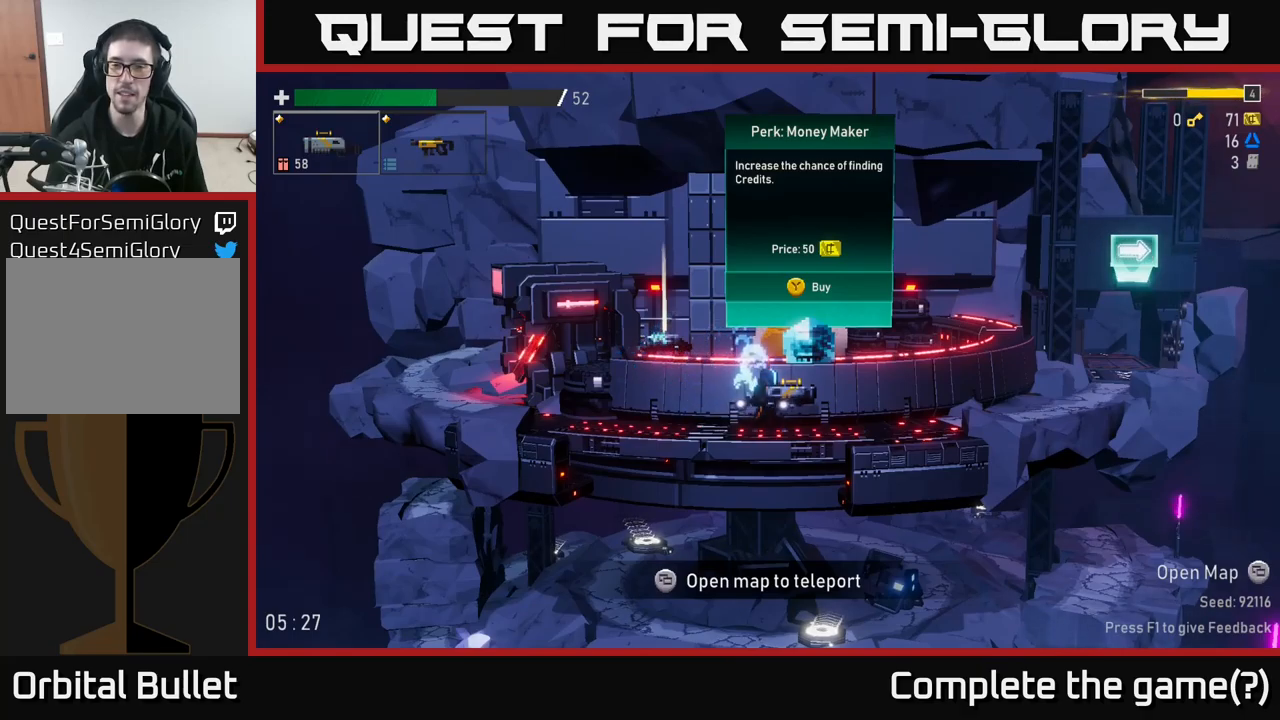
{"buttons": [], "left_stick": "center", "right_stick": "center", "events": []}
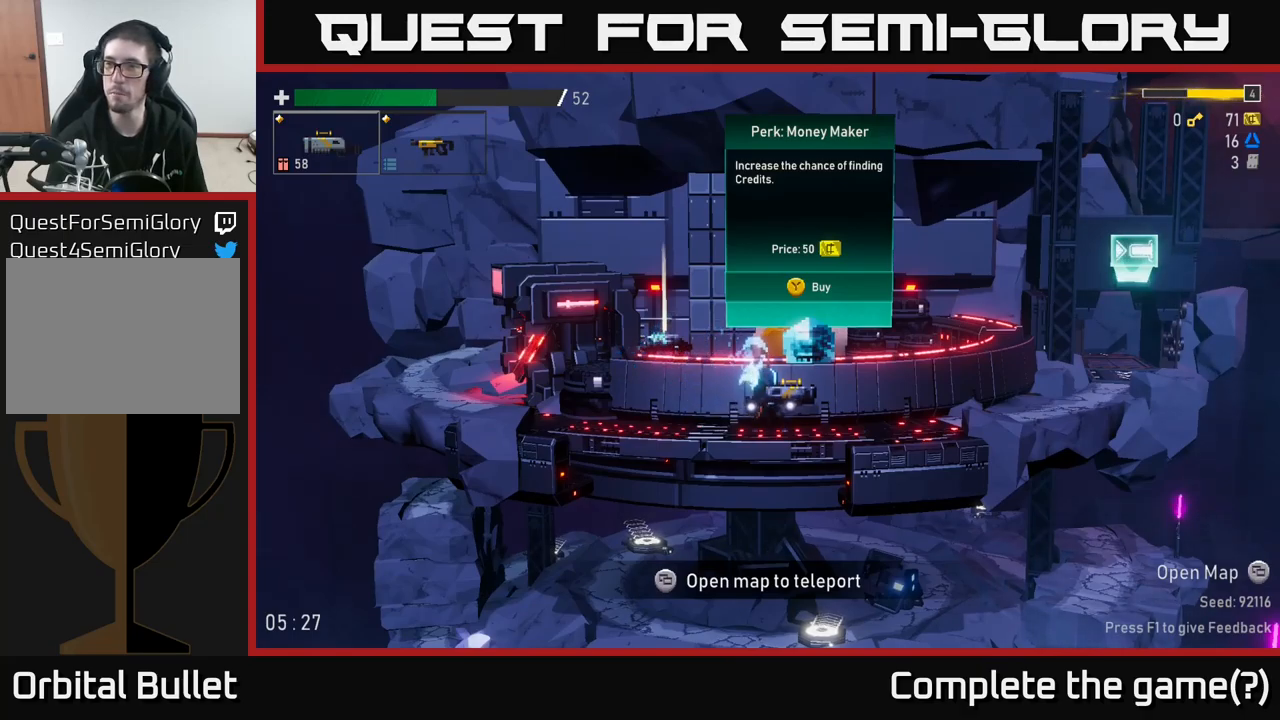
{"buttons": [], "left_stick": "center", "right_stick": "center", "events": []}
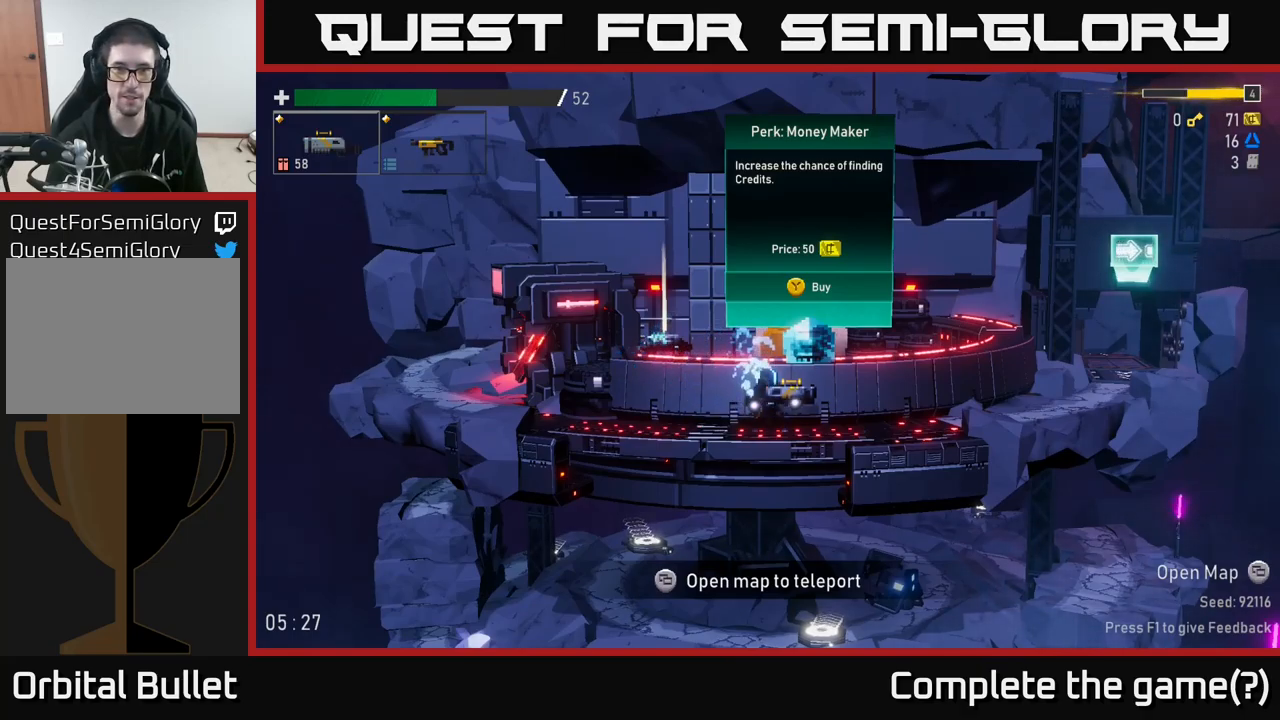
{"buttons": [], "left_stick": "center", "right_stick": "center", "events": []}
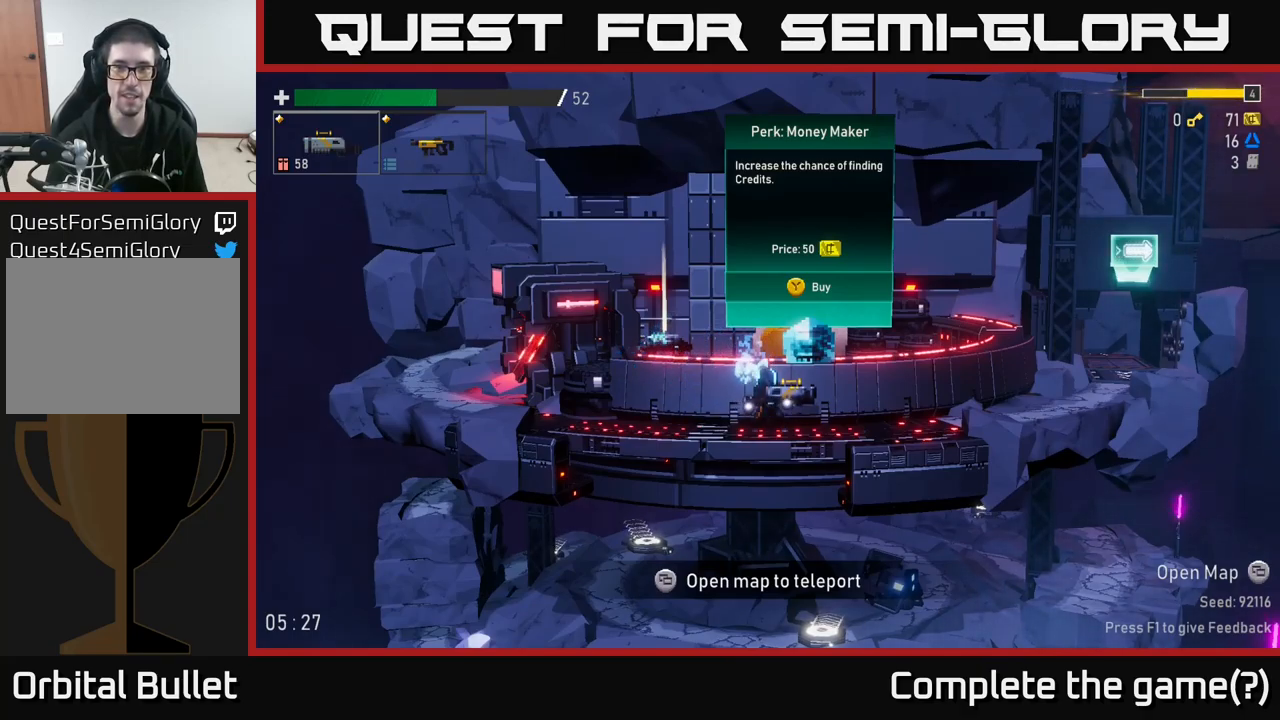
{"buttons": [], "left_stick": "center", "right_stick": "center", "events": []}
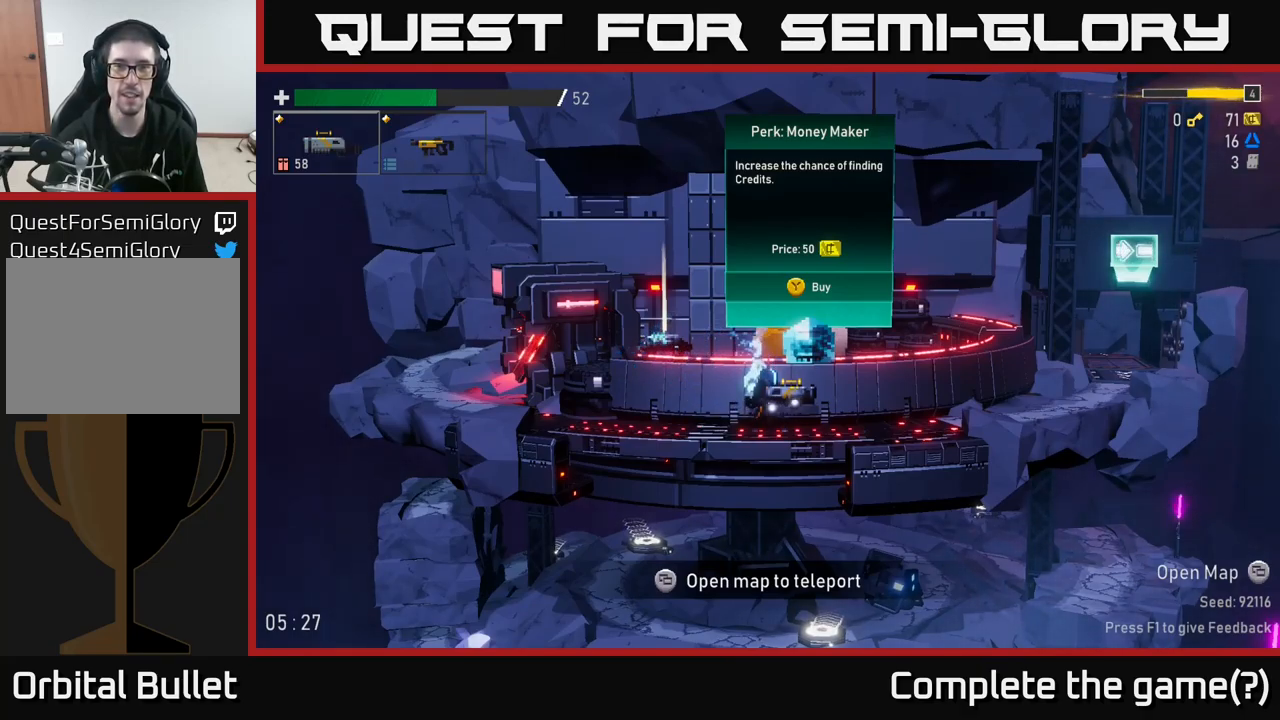
{"buttons": [], "left_stick": "center", "right_stick": "center", "events": []}
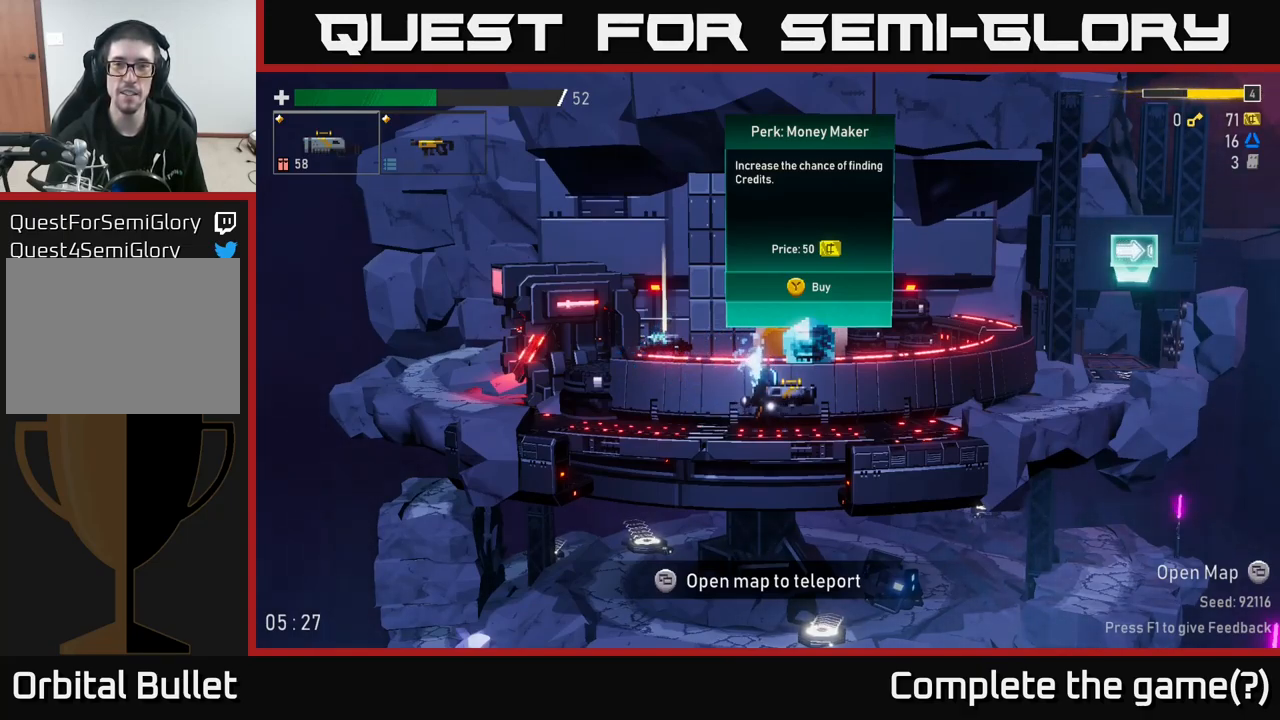
{"buttons": [], "left_stick": "left", "right_stick": "center", "events": [[367, "left_stick", "left"]]}
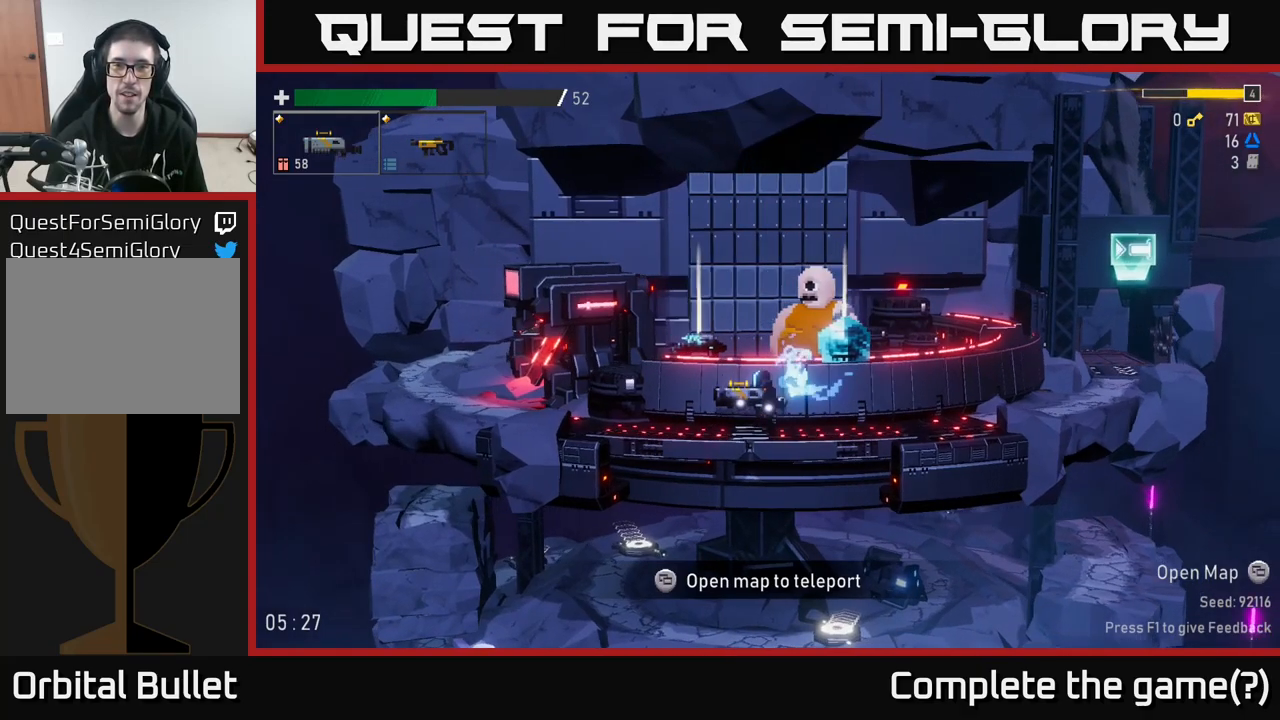
{"buttons": [], "left_stick": "center", "right_stick": "center", "events": [[117, "left_stick", "center"]]}
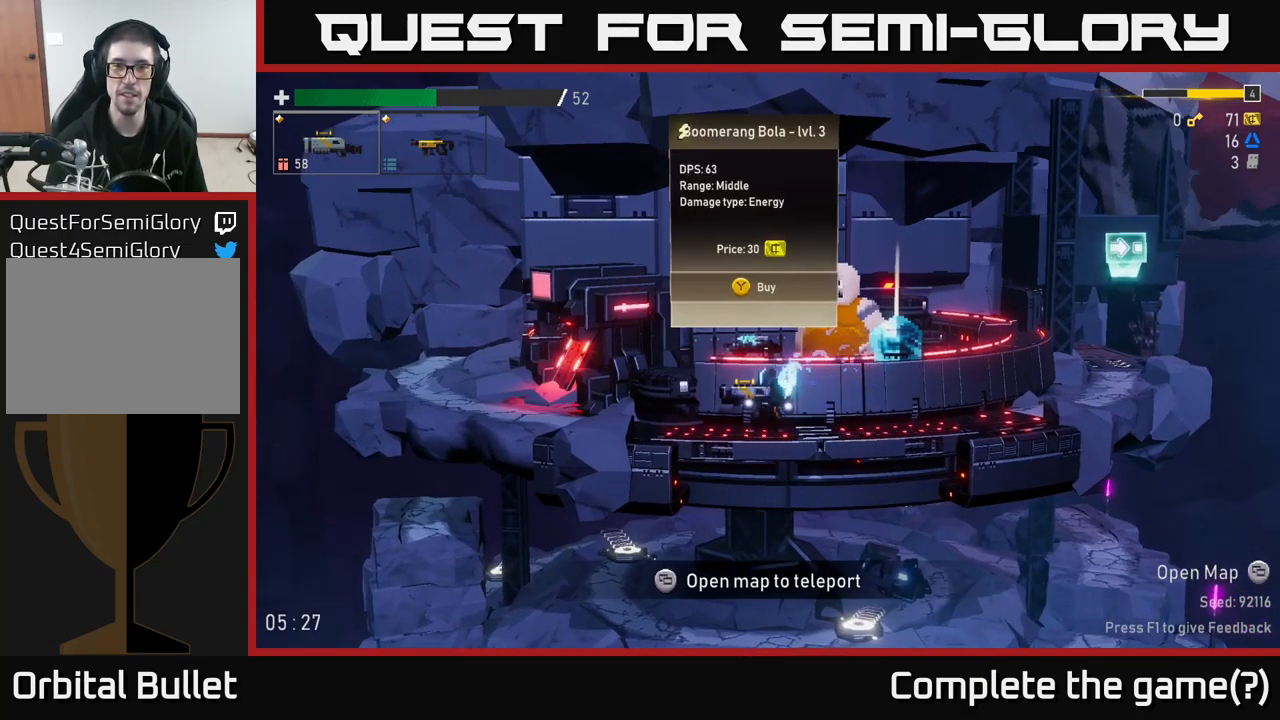
{"buttons": [], "left_stick": "center", "right_stick": "center", "events": []}